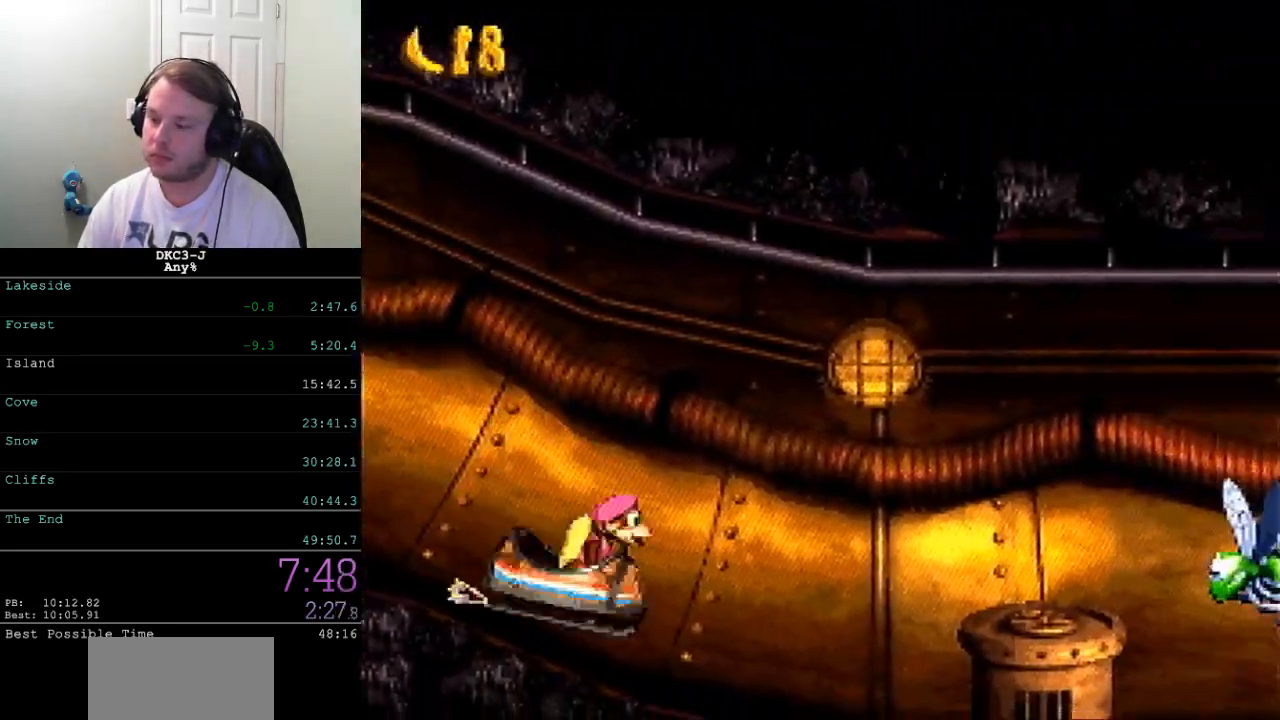
Gameplay with a controller (Nintendo layout); each line is a JSON object with the inputs held at the frame after it. "events" lists button and stick changes between this image and that frame as [ms after this image, input, new state], when the widget could be followed in between. Not read: L3 R3.
{"buttons": ["Y", "DPAD_RIGHT"], "events": [[83, "B", "down"], [317, "B", "up"]]}
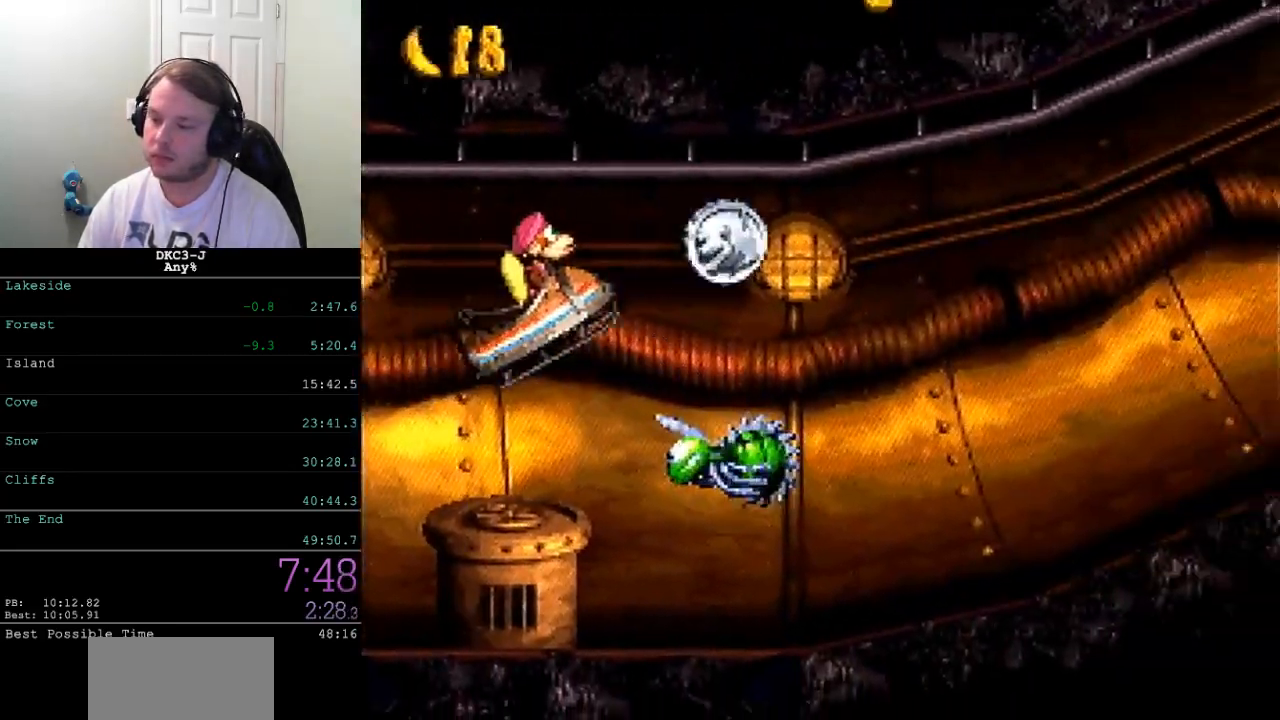
{"buttons": ["Y", "DPAD_RIGHT"], "events": [[317, "DPAD_DOWN", "down"], [383, "B", "down"], [433, "B", "up"], [467, "DPAD_DOWN", "up"]]}
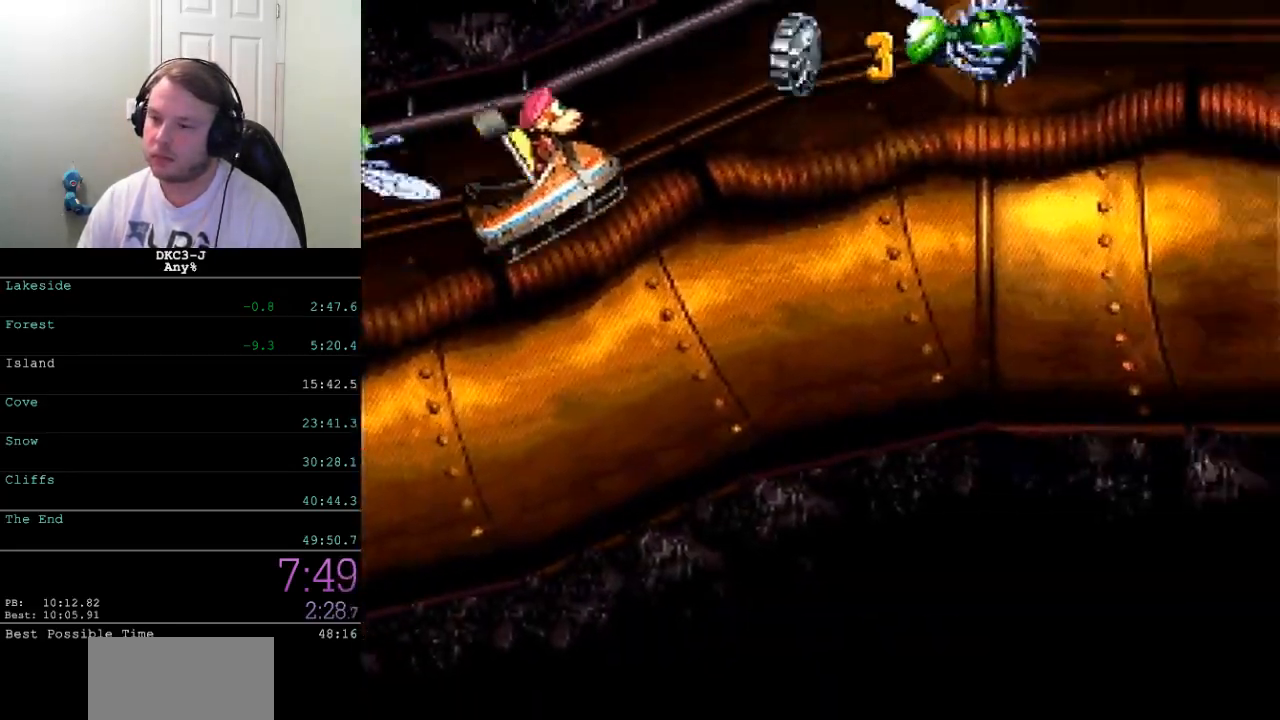
{"buttons": ["Y", "DPAD_RIGHT"], "events": []}
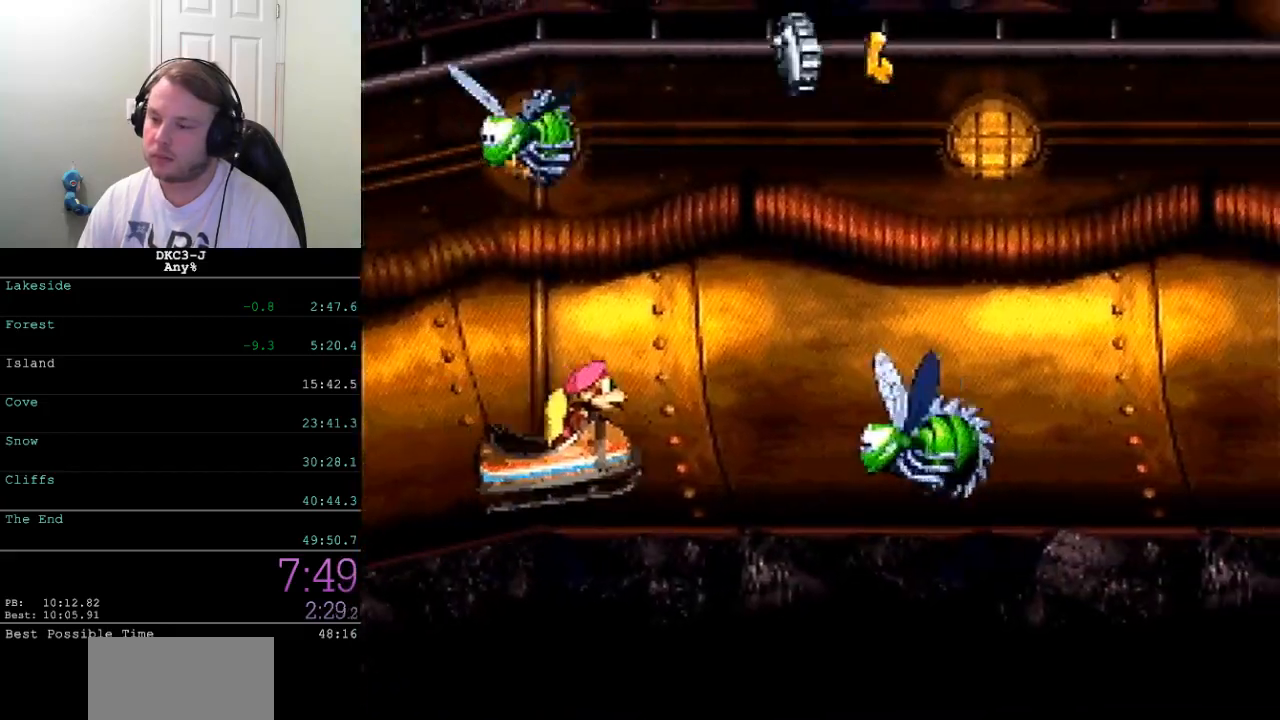
{"buttons": ["Y", "DPAD_RIGHT"], "events": [[33, "B", "down"], [233, "B", "up"]]}
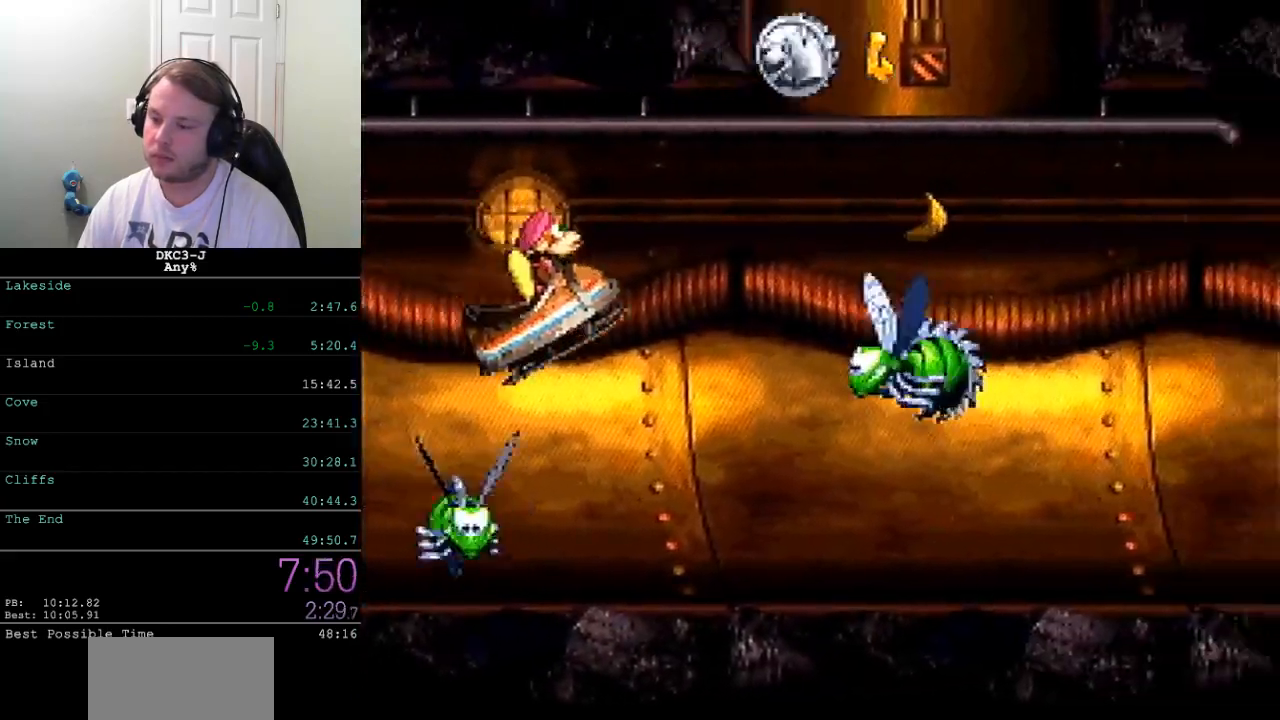
{"buttons": ["Y", "DPAD_RIGHT"], "events": []}
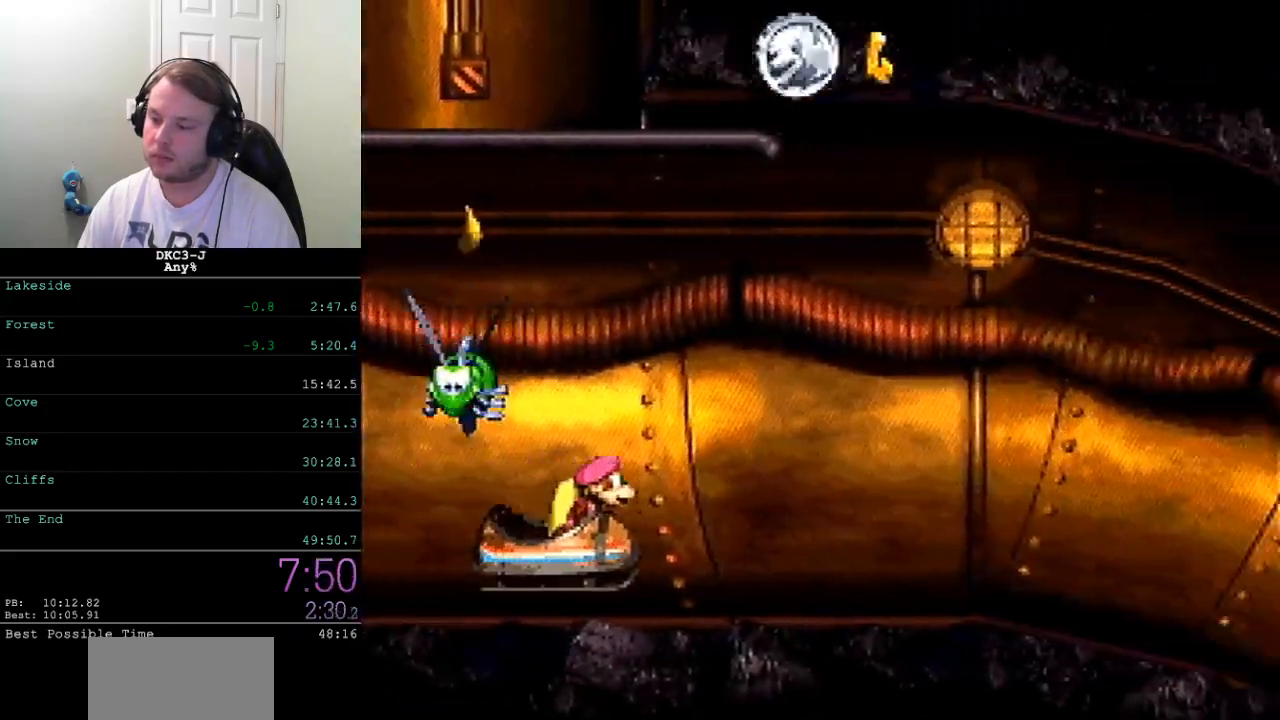
{"buttons": ["Y", "DPAD_RIGHT"], "events": []}
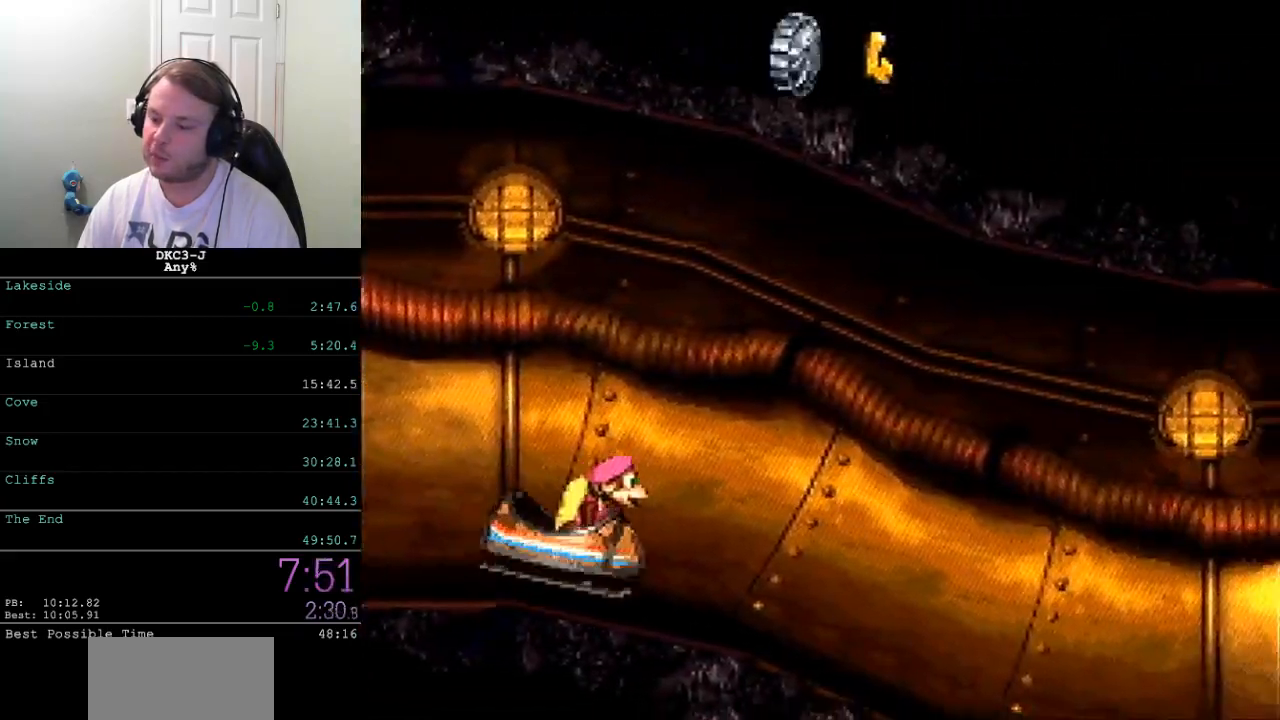
{"buttons": ["Y", "DPAD_RIGHT"], "events": []}
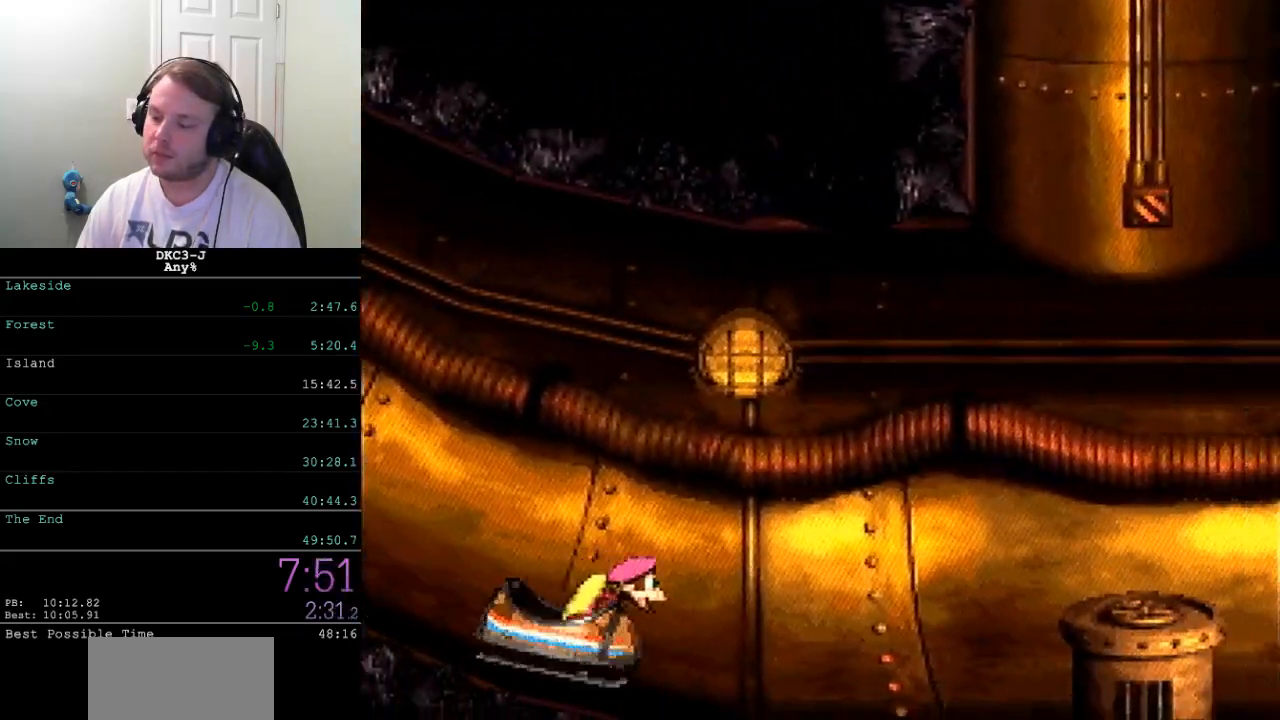
{"buttons": ["Y", "DPAD_RIGHT"], "events": [[167, "B", "down"], [300, "B", "up"]]}
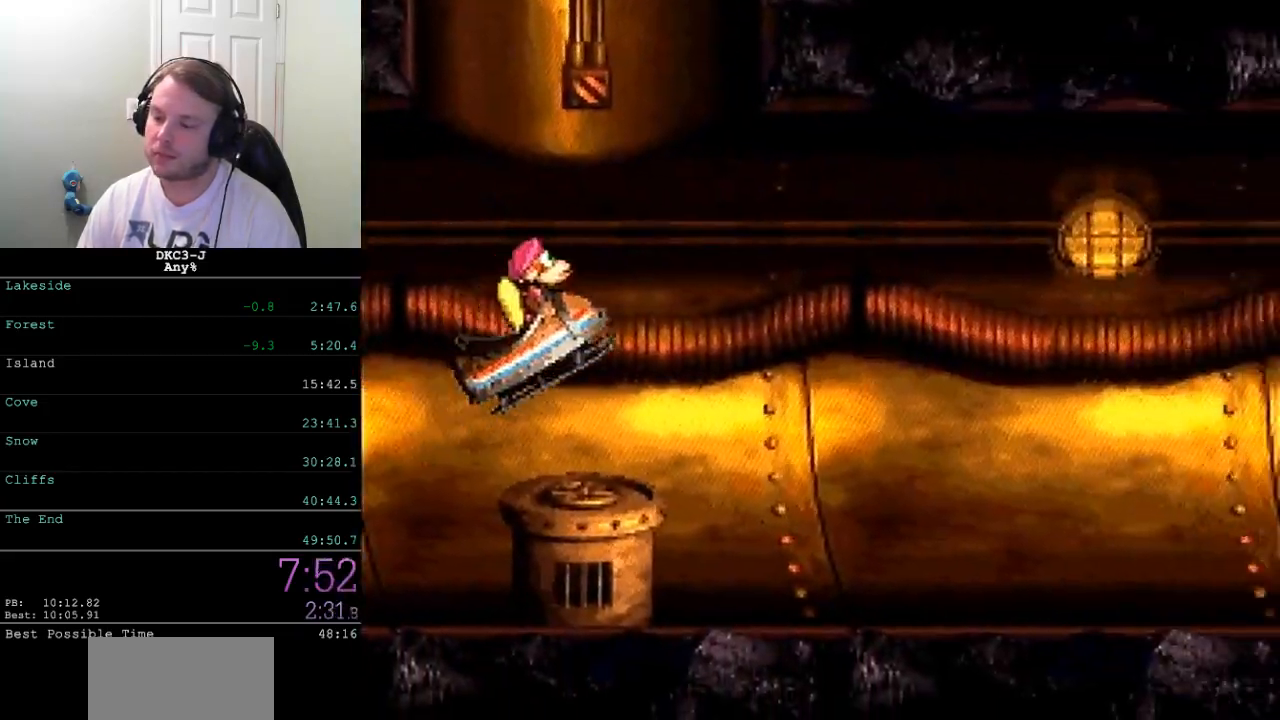
{"buttons": ["B", "Y", "DPAD_RIGHT"], "events": [[367, "B", "down"]]}
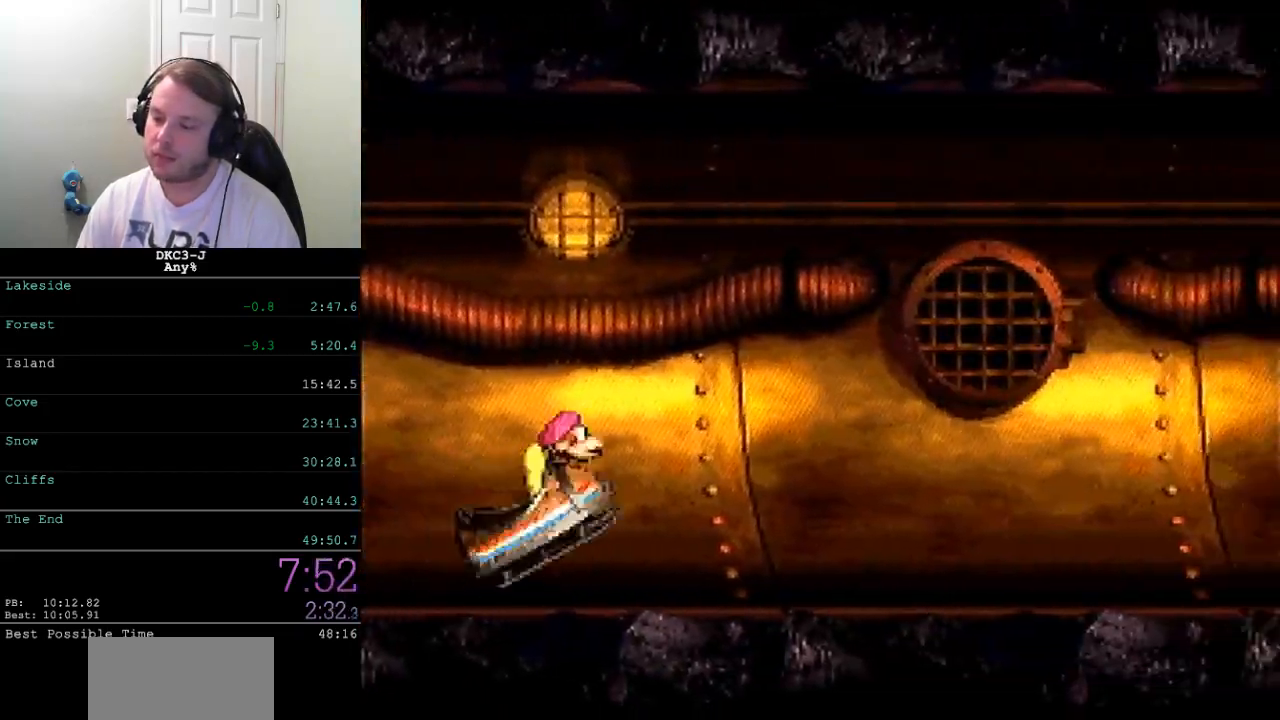
{"buttons": ["B", "Y", "DPAD_RIGHT"], "events": []}
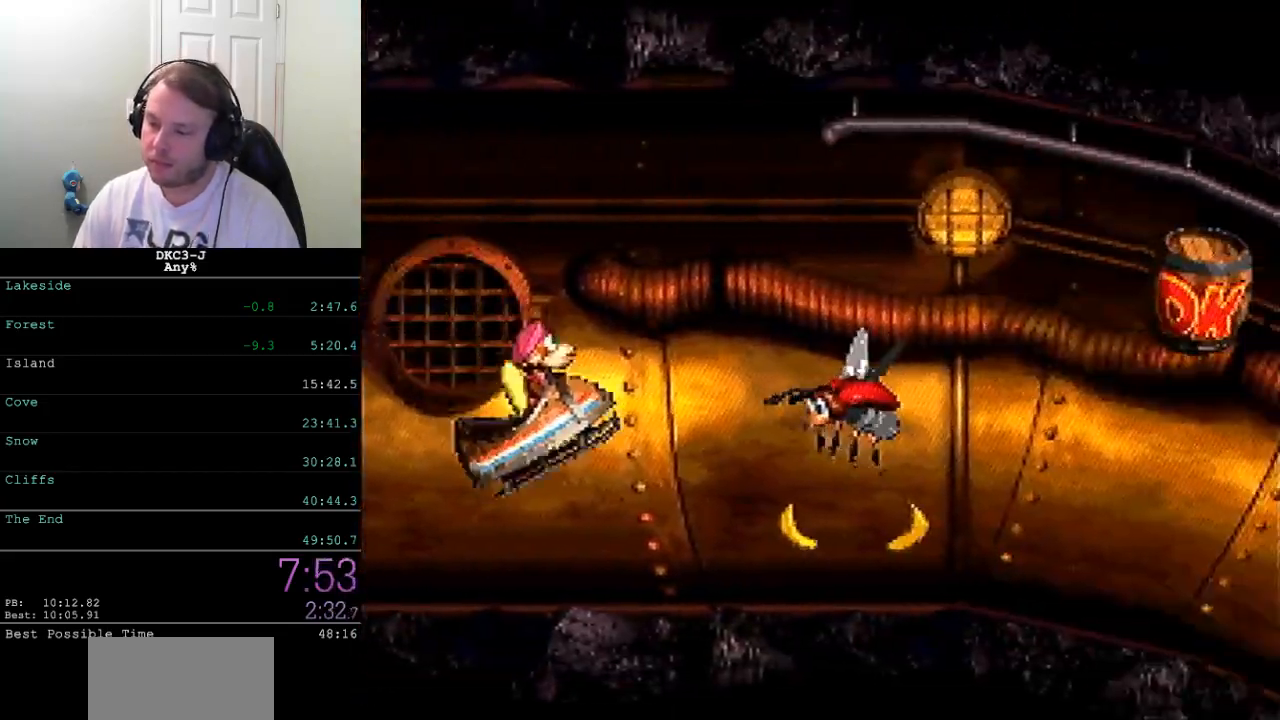
{"buttons": ["Y", "DPAD_RIGHT"], "events": [[33, "B", "up"]]}
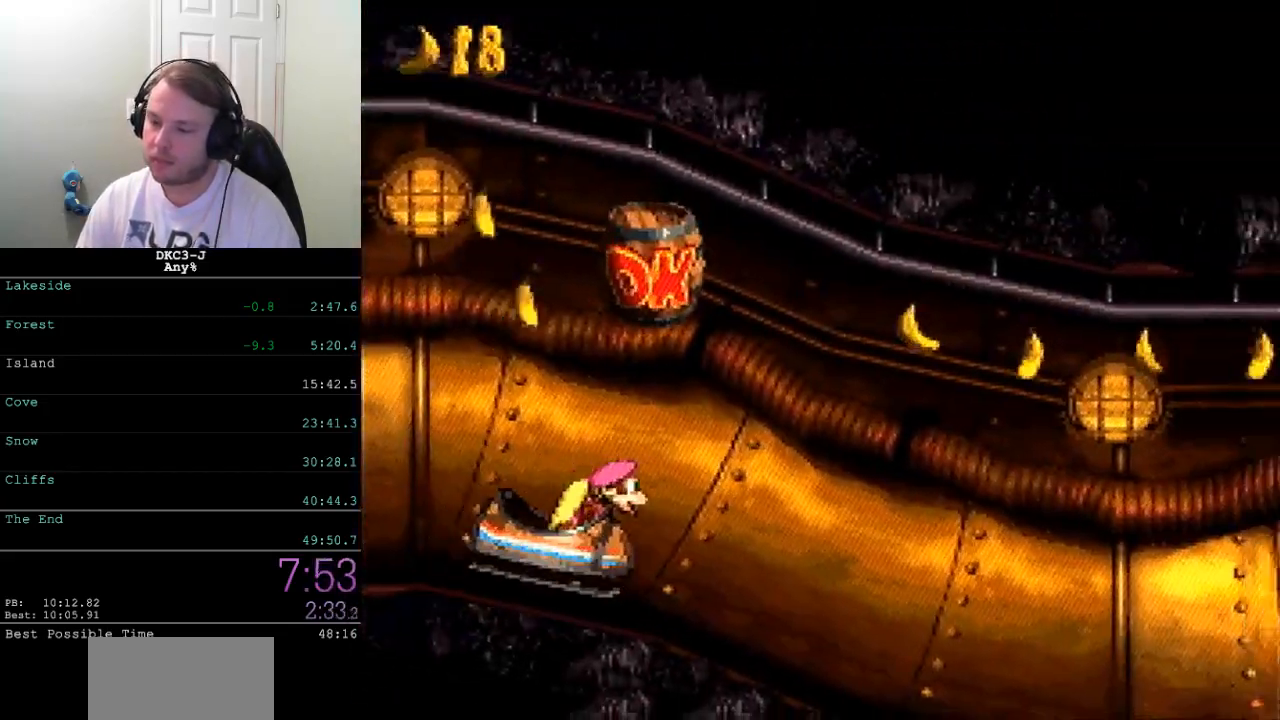
{"buttons": ["Y", "DPAD_RIGHT"], "events": []}
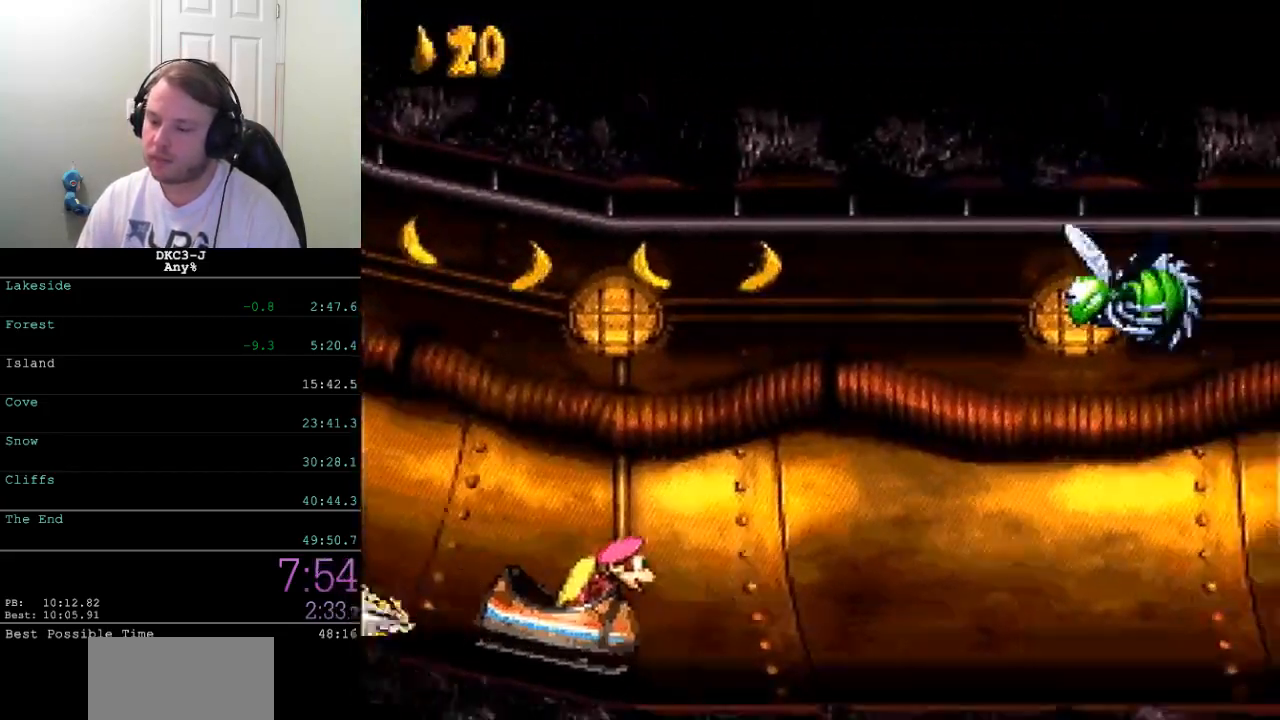
{"buttons": ["Y", "DPAD_RIGHT"], "events": []}
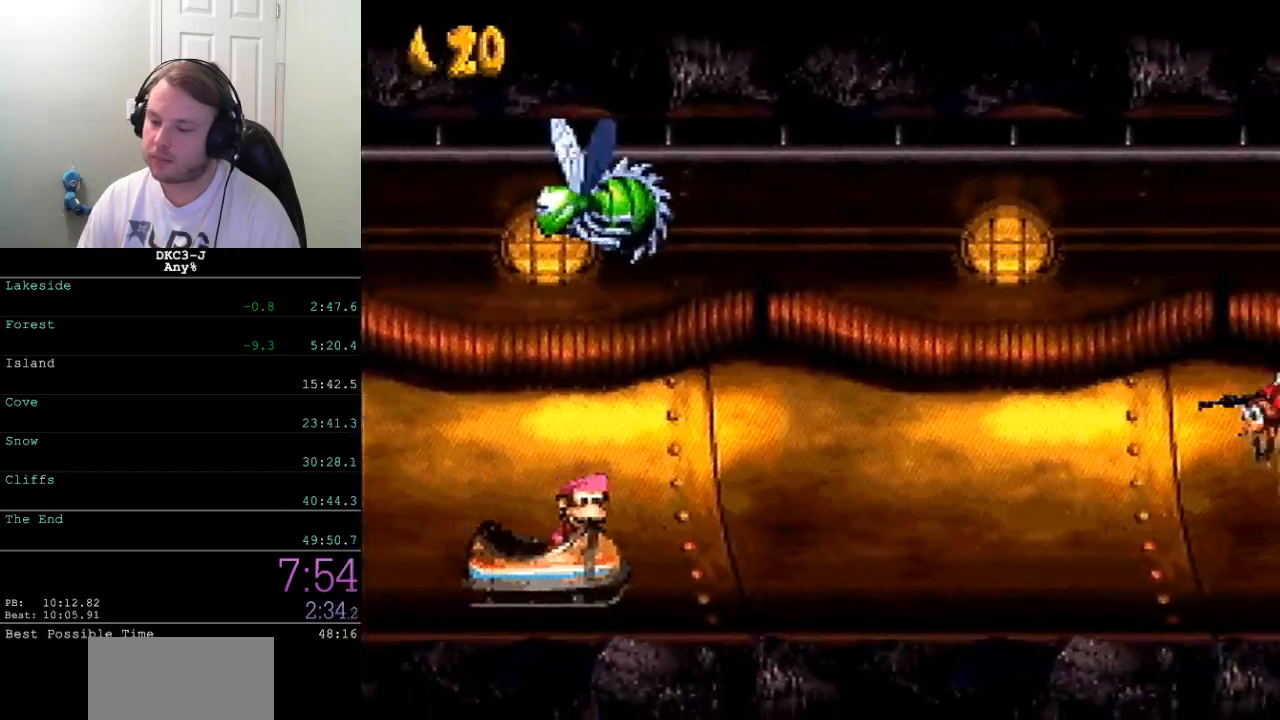
{"buttons": ["Y", "DPAD_RIGHT"], "events": []}
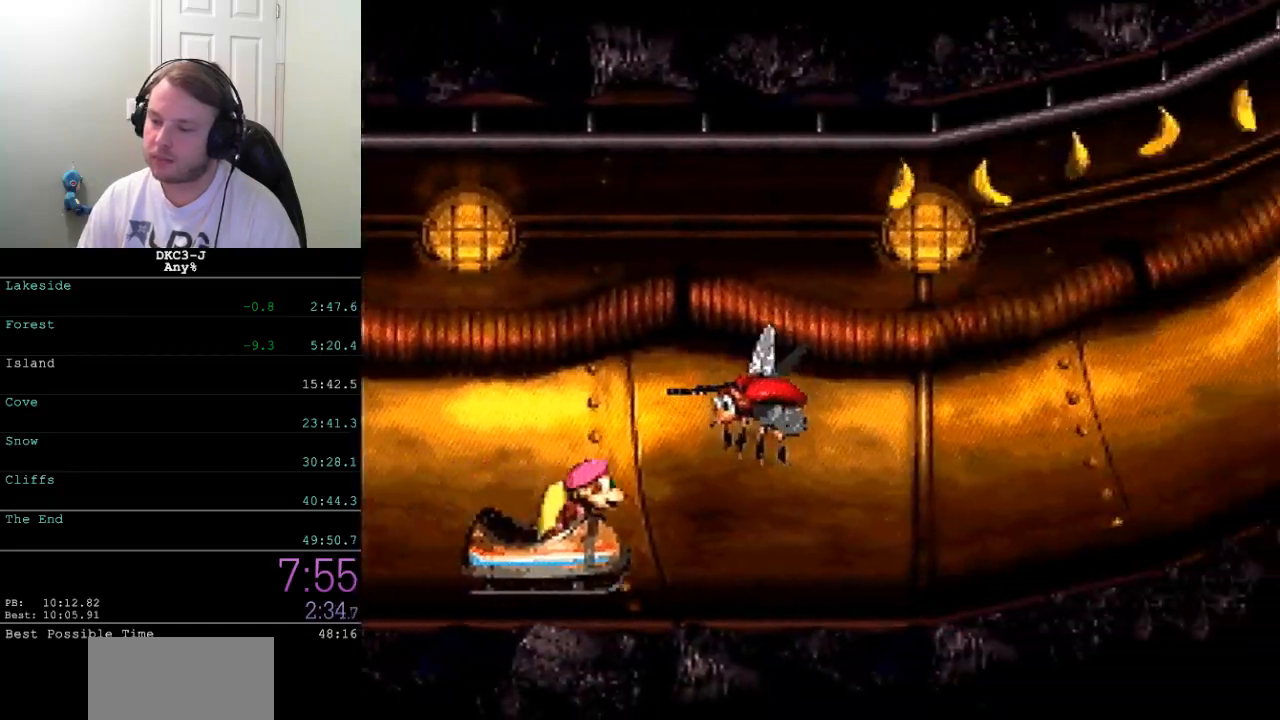
{"buttons": ["B", "Y", "DPAD_RIGHT"], "events": [[383, "B", "down"]]}
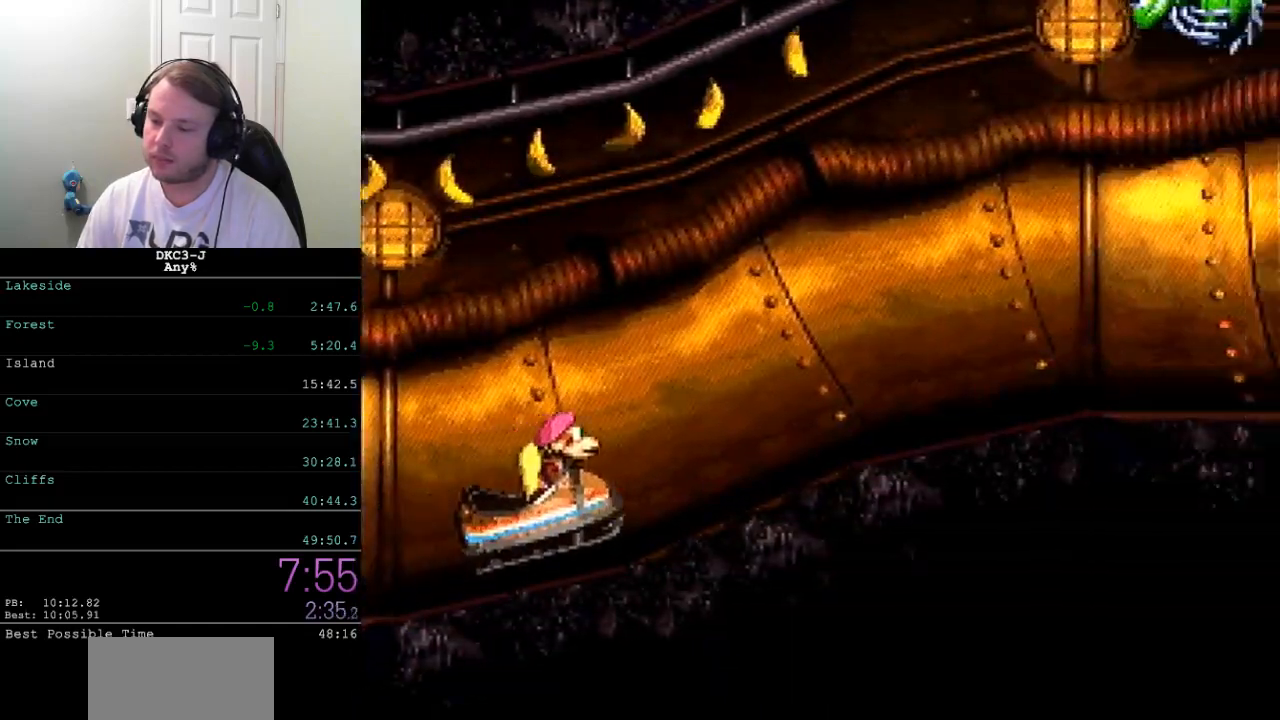
{"buttons": ["Y", "DPAD_RIGHT"], "events": [[400, "B", "up"]]}
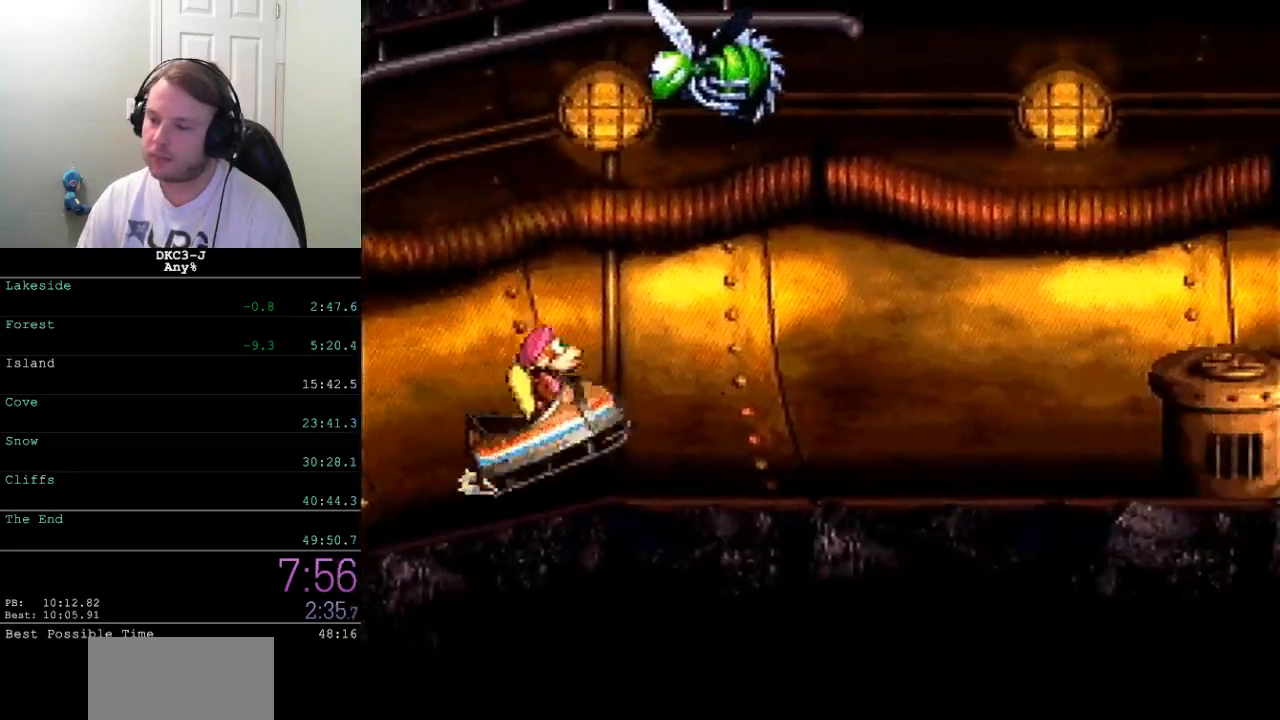
{"buttons": ["B", "Y", "DPAD_RIGHT"], "events": [[333, "B", "down"]]}
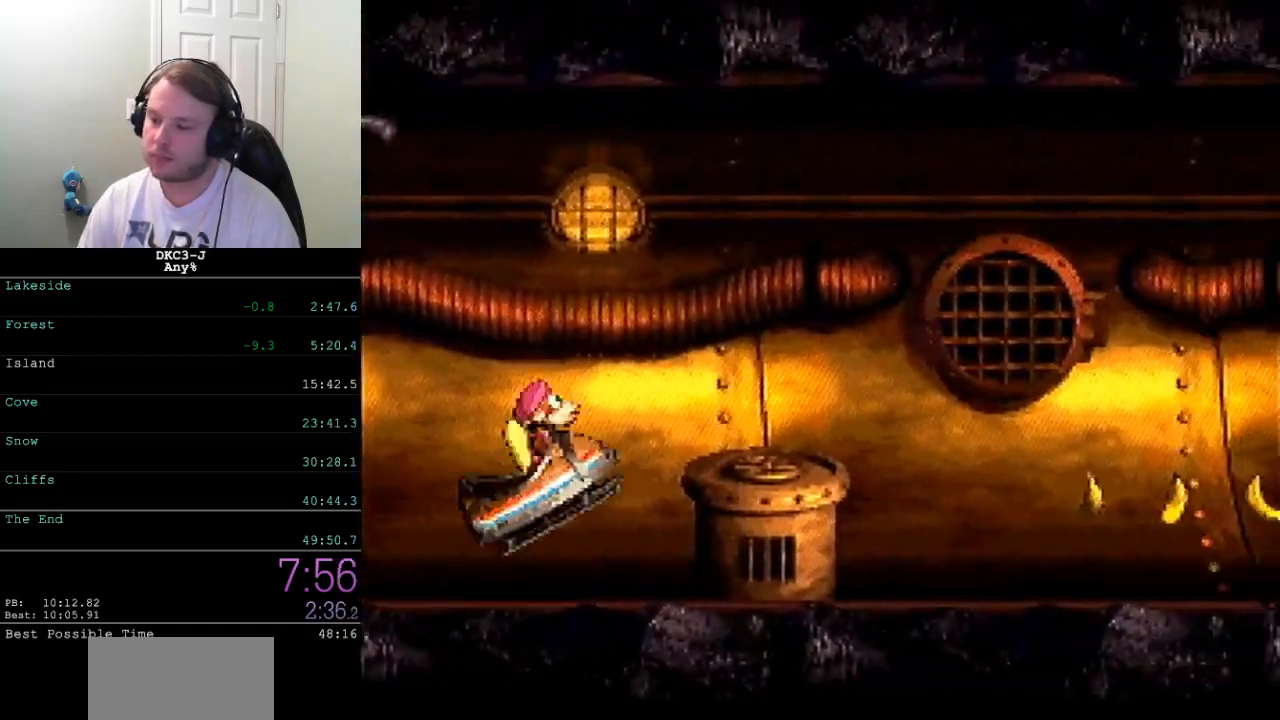
{"buttons": ["Y", "DPAD_RIGHT"], "events": [[17, "B", "up"]]}
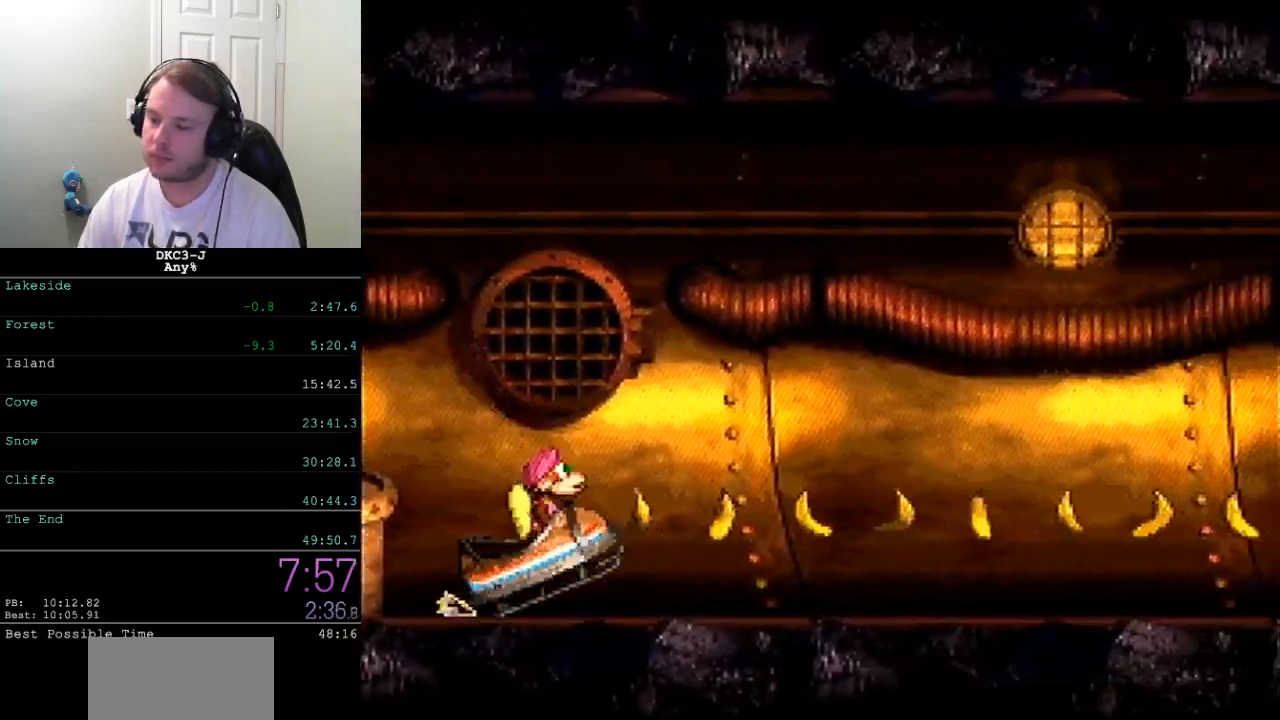
{"buttons": ["Y", "DPAD_RIGHT"], "events": []}
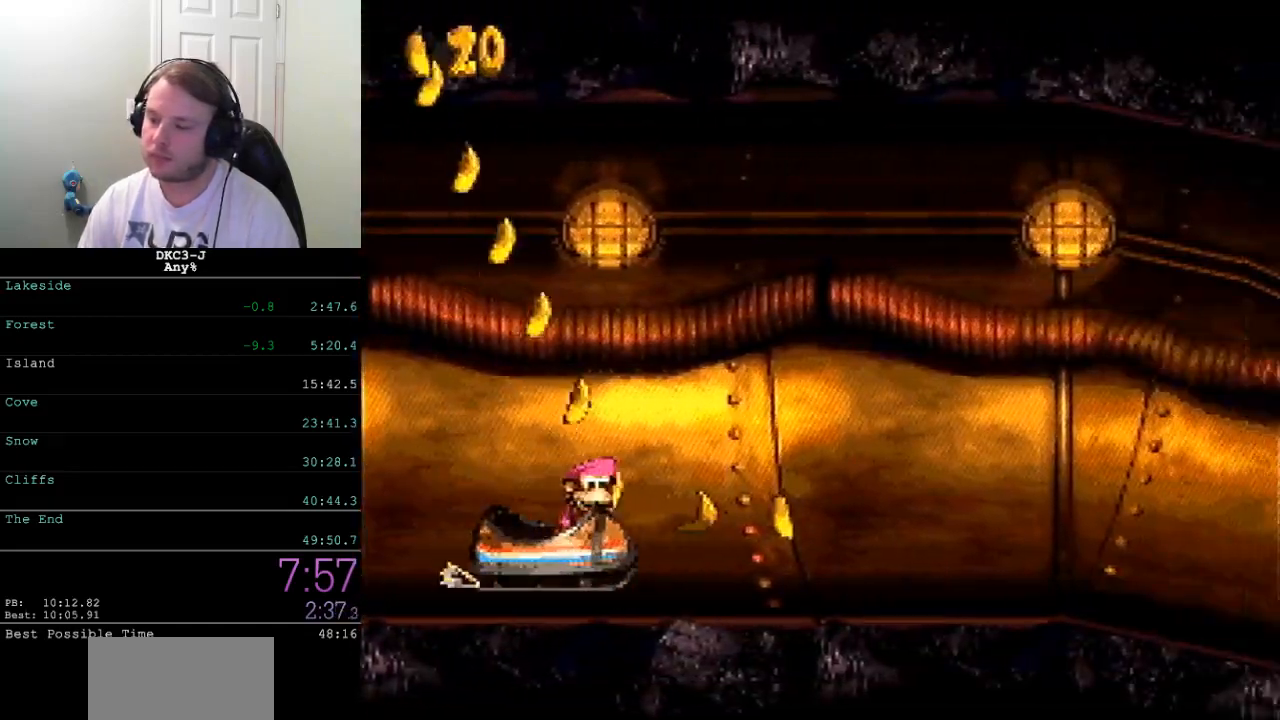
{"buttons": ["Y", "DPAD_RIGHT"], "events": []}
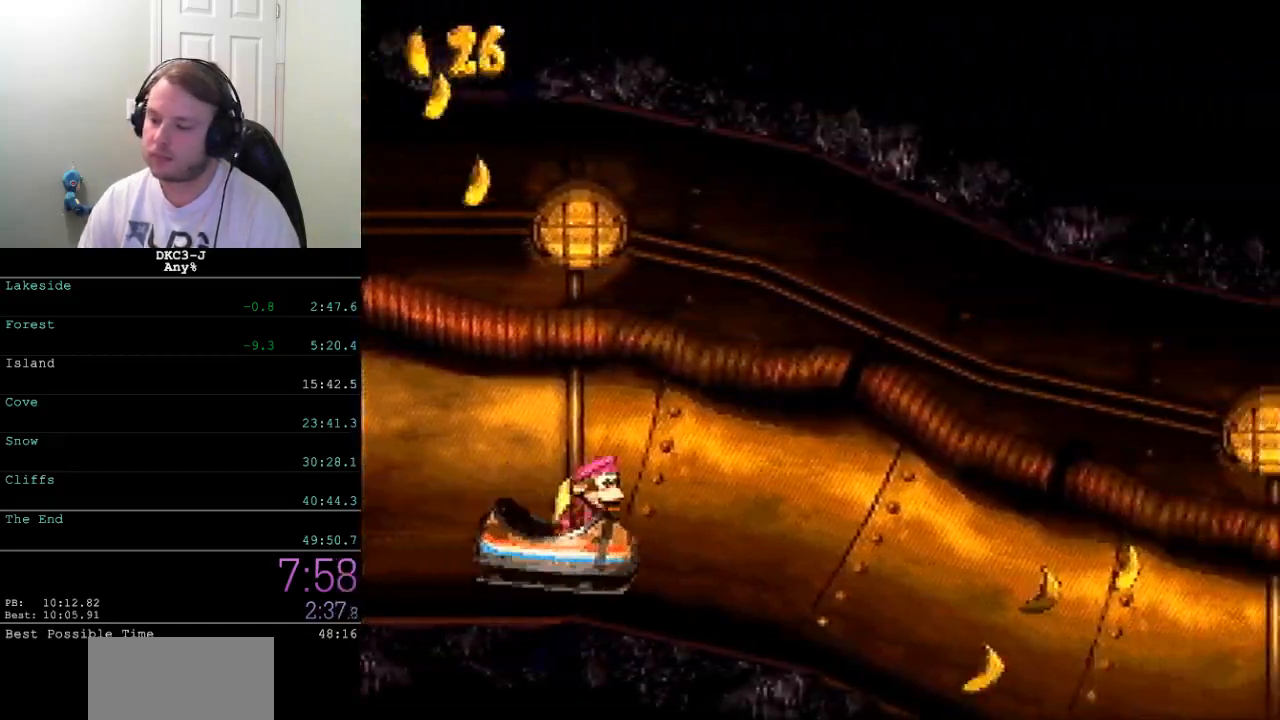
{"buttons": ["Y", "DPAD_RIGHT"], "events": []}
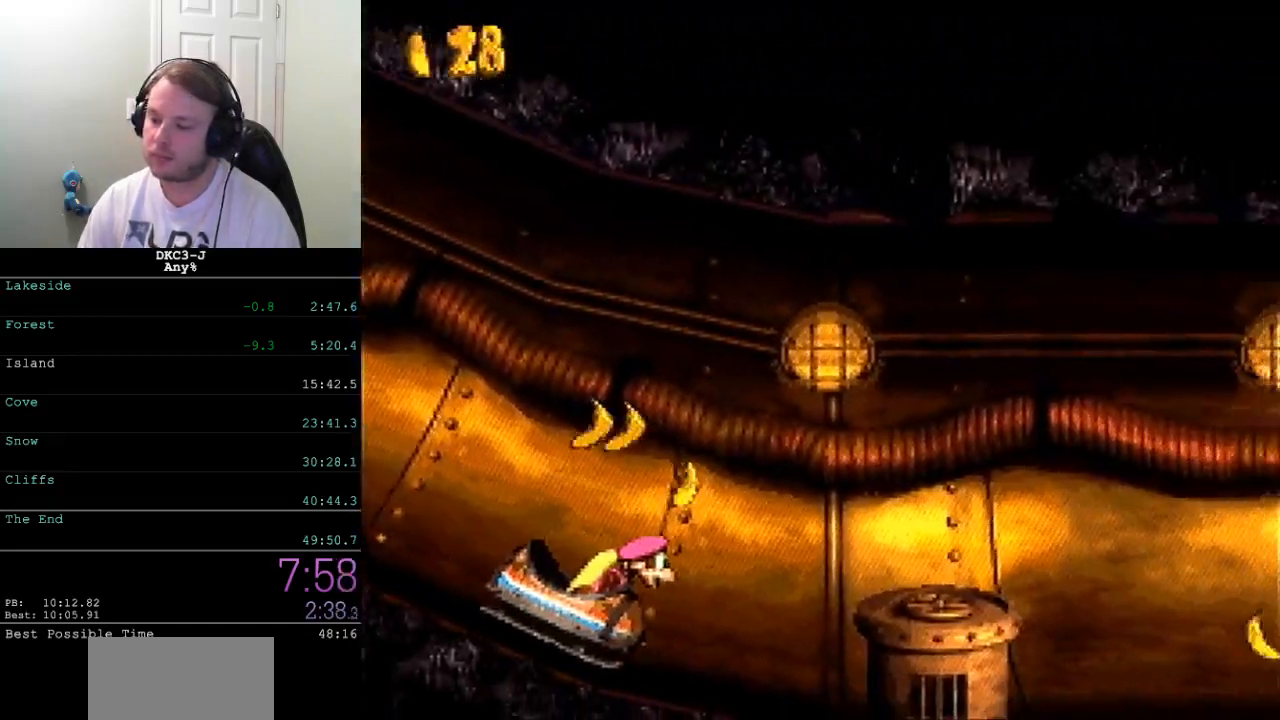
{"buttons": ["Y", "DPAD_RIGHT"], "events": [[50, "B", "down"], [150, "B", "up"]]}
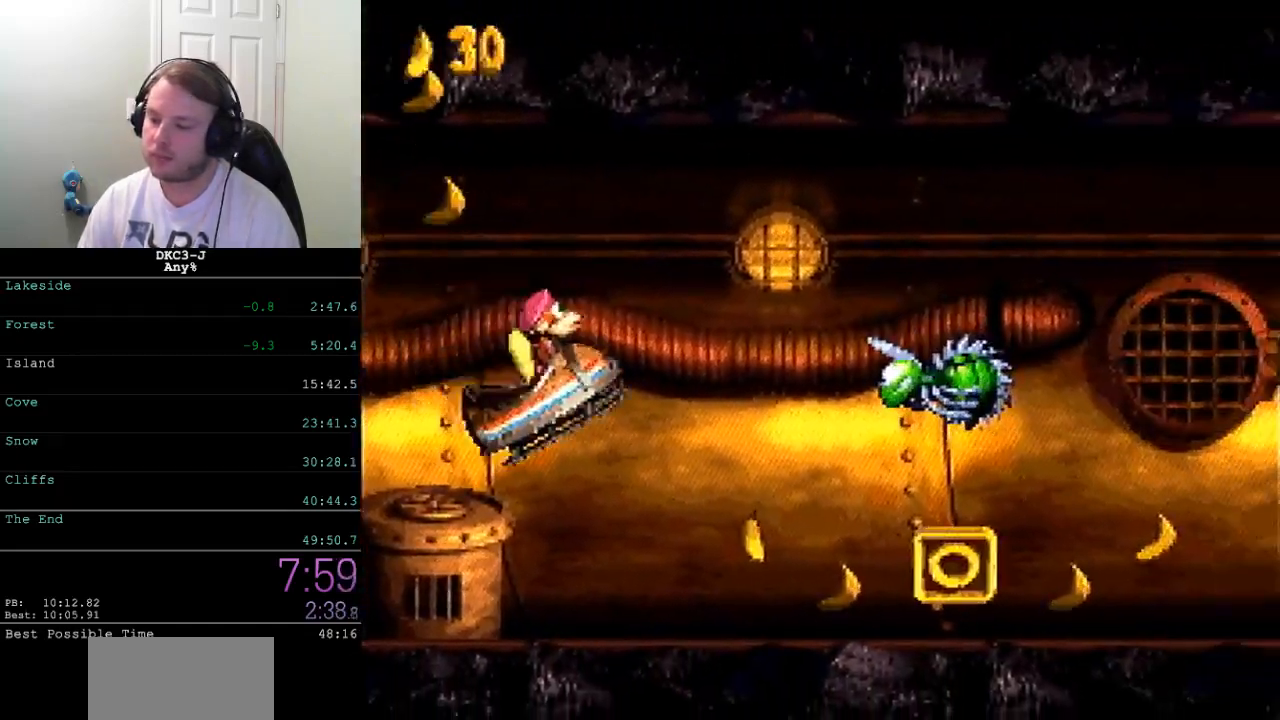
{"buttons": ["B", "Y", "DPAD_RIGHT"], "events": [[417, "B", "down"]]}
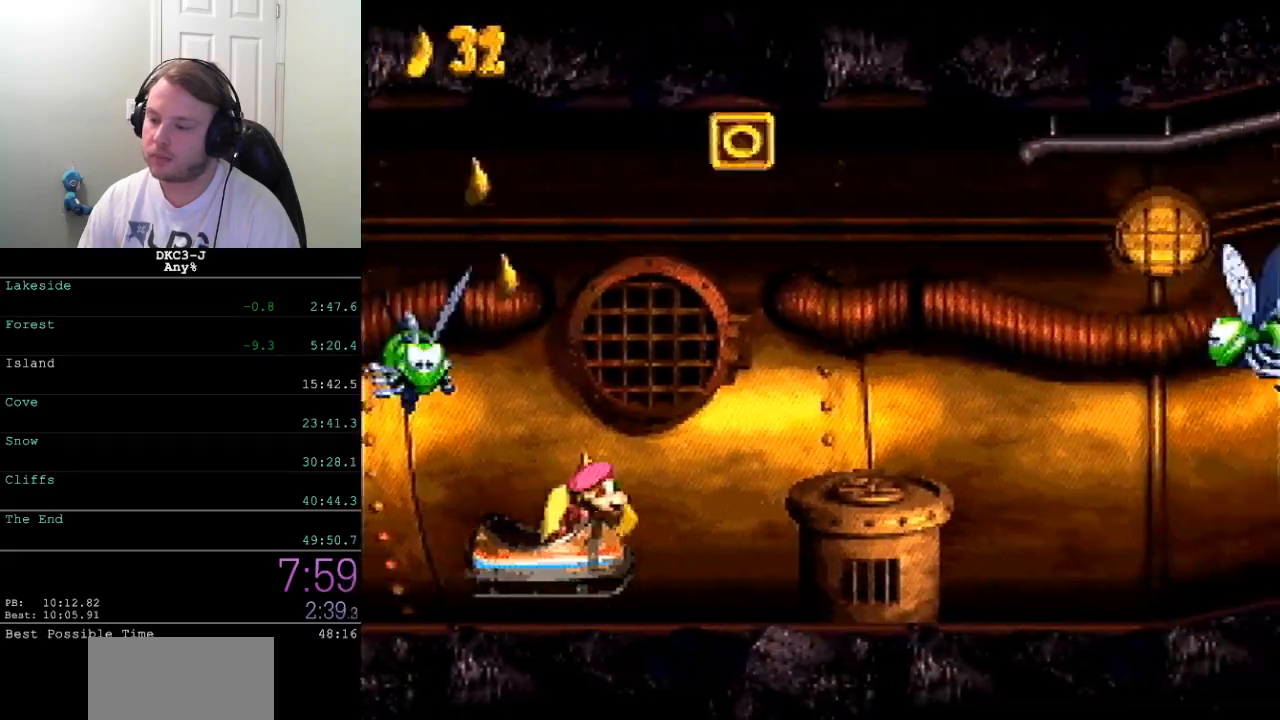
{"buttons": ["Y", "DPAD_RIGHT"], "events": [[33, "B", "up"]]}
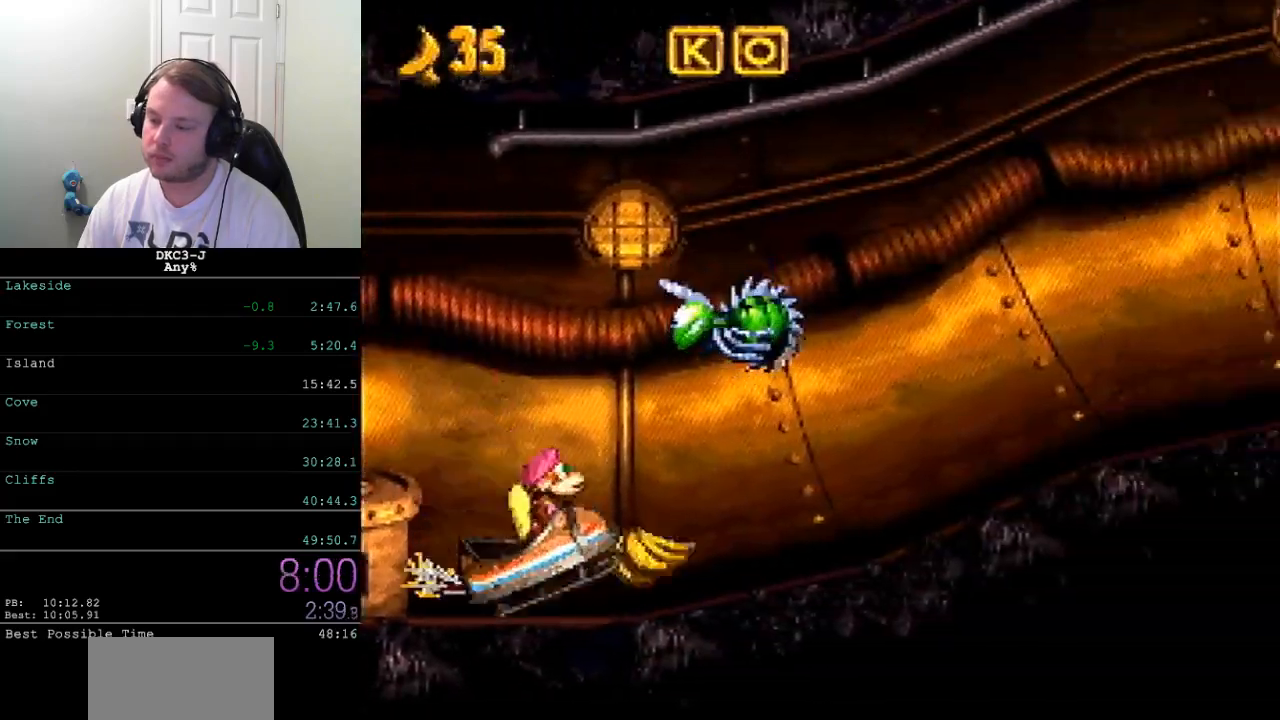
{"buttons": ["B", "Y", "DPAD_RIGHT"], "events": [[283, "B", "down"]]}
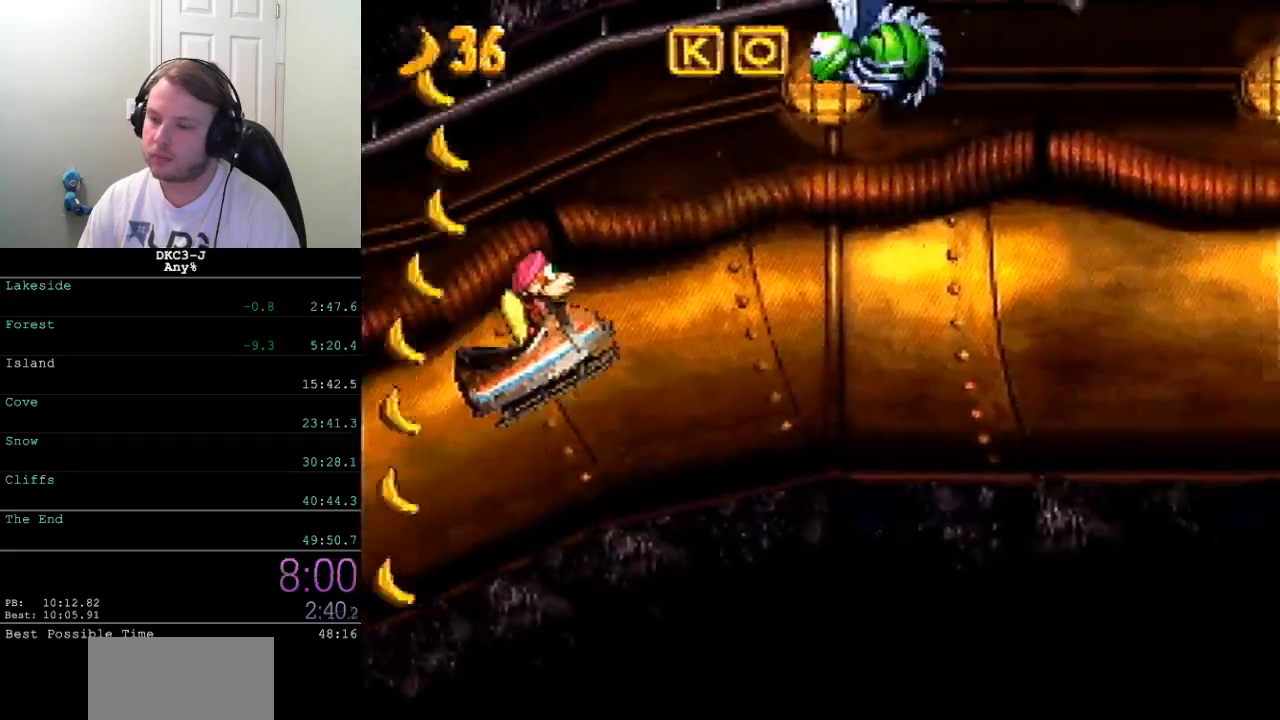
{"buttons": ["Y", "DPAD_RIGHT"], "events": [[17, "B", "up"]]}
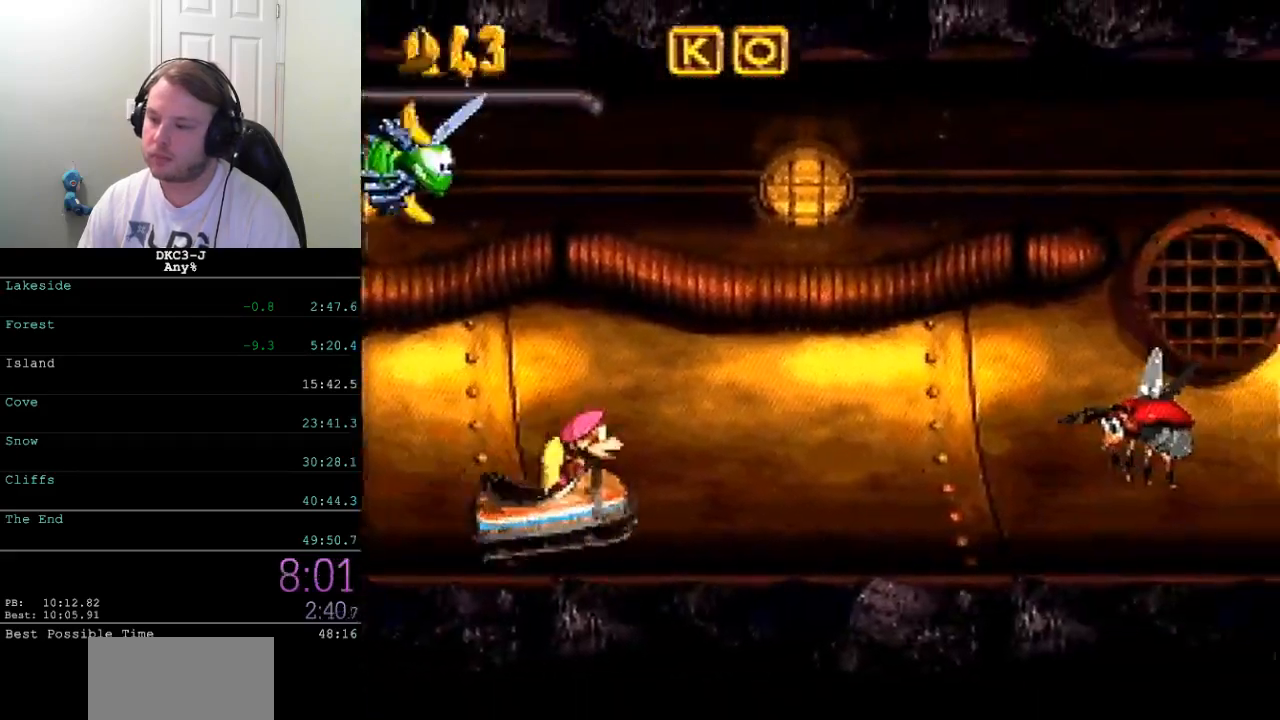
{"buttons": ["B", "Y", "DPAD_RIGHT"], "events": [[267, "B", "down"]]}
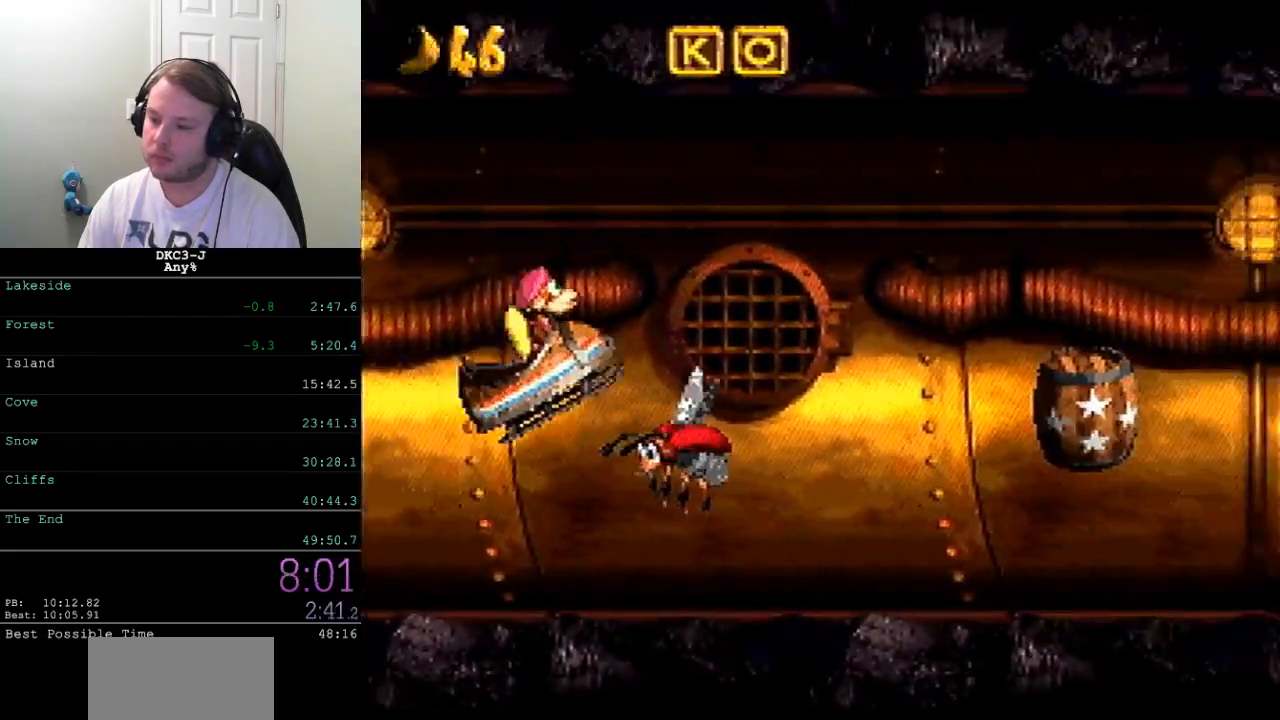
{"buttons": ["Y", "DPAD_RIGHT"], "events": [[250, "B", "up"]]}
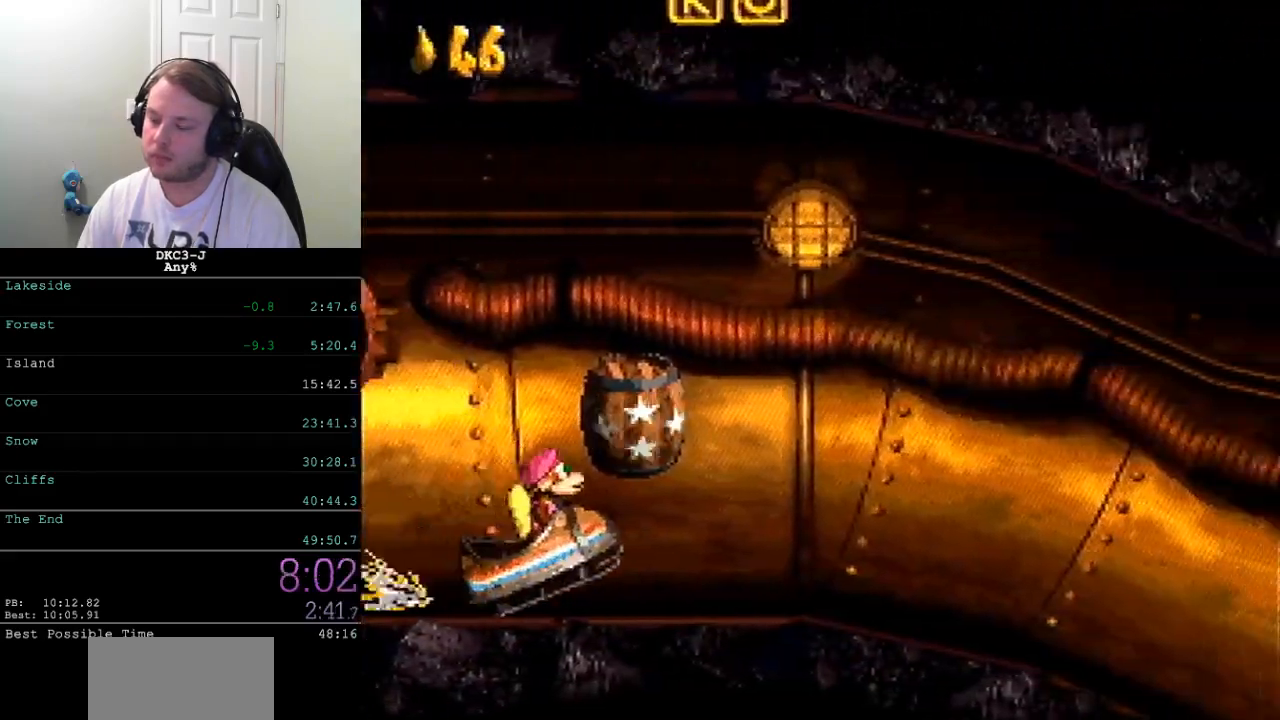
{"buttons": ["Y", "DPAD_RIGHT"], "events": []}
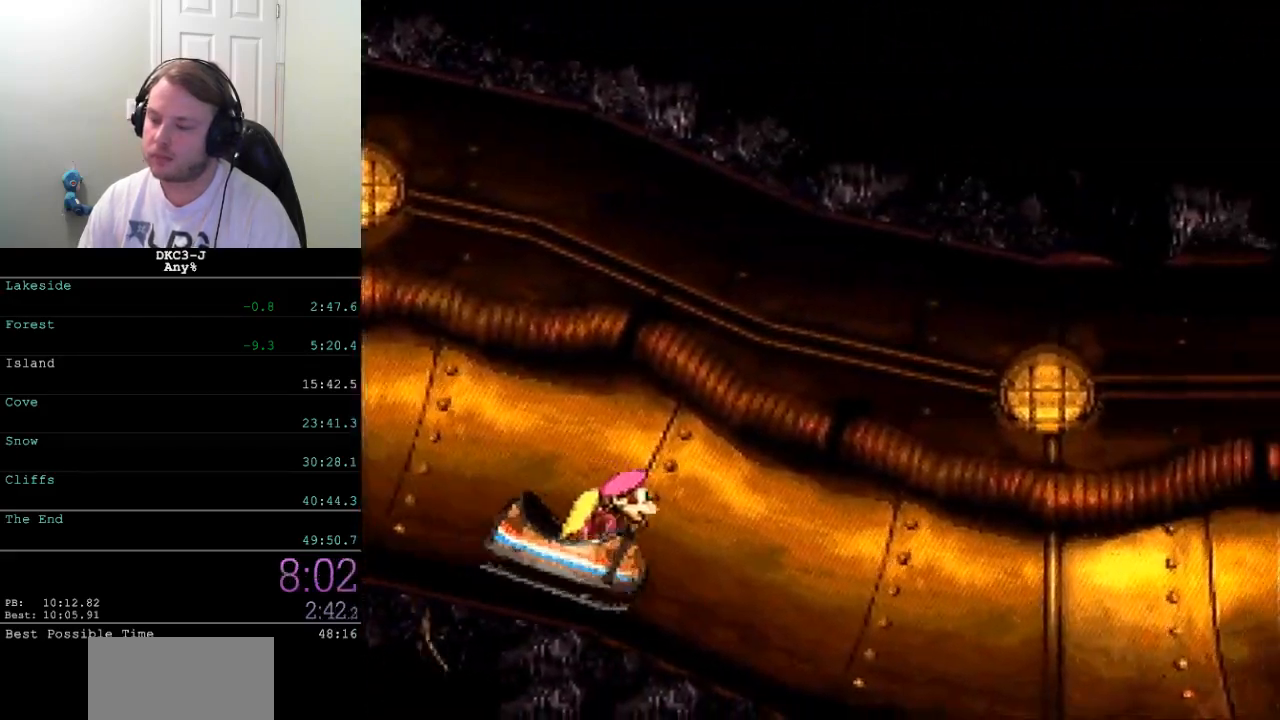
{"buttons": ["Y", "DPAD_RIGHT"], "events": []}